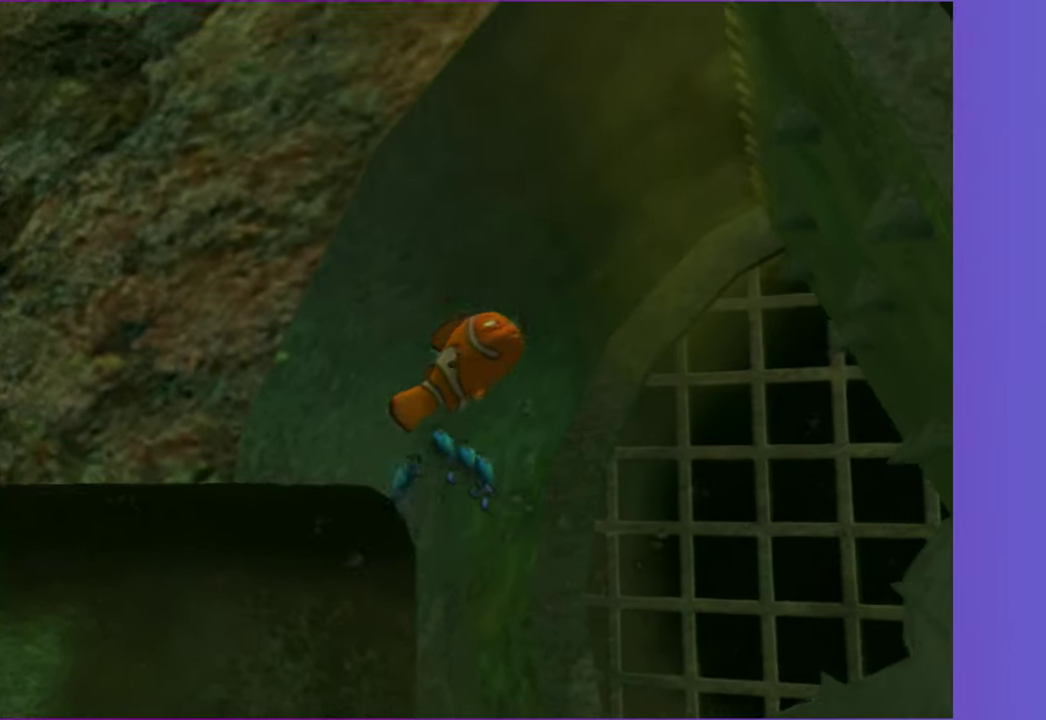
Gameplay with a controller (Xbox layout); each line is a JSON object with the inputs held at the frame after it. "events" lists button and stick changes between this image and that frame as [ms after this image, input, new state], when the widget could be followed in between. Not read: L3 R3.
{"buttons": [], "left_stick": "up", "right_stick": "center", "events": []}
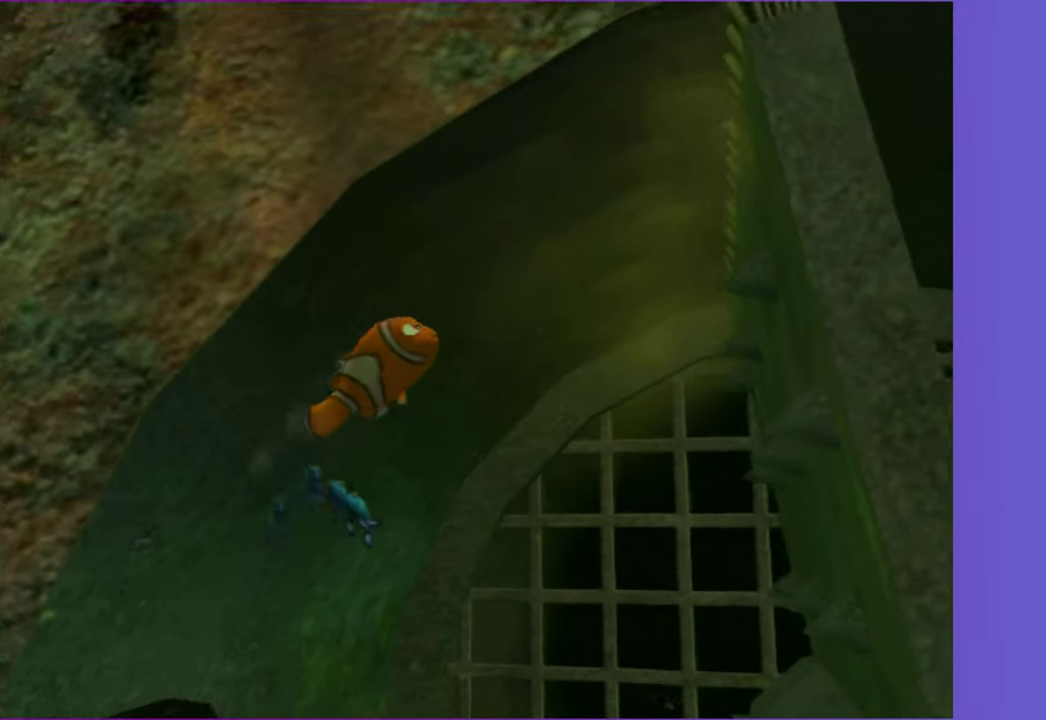
{"buttons": [], "left_stick": "up", "right_stick": "center", "events": []}
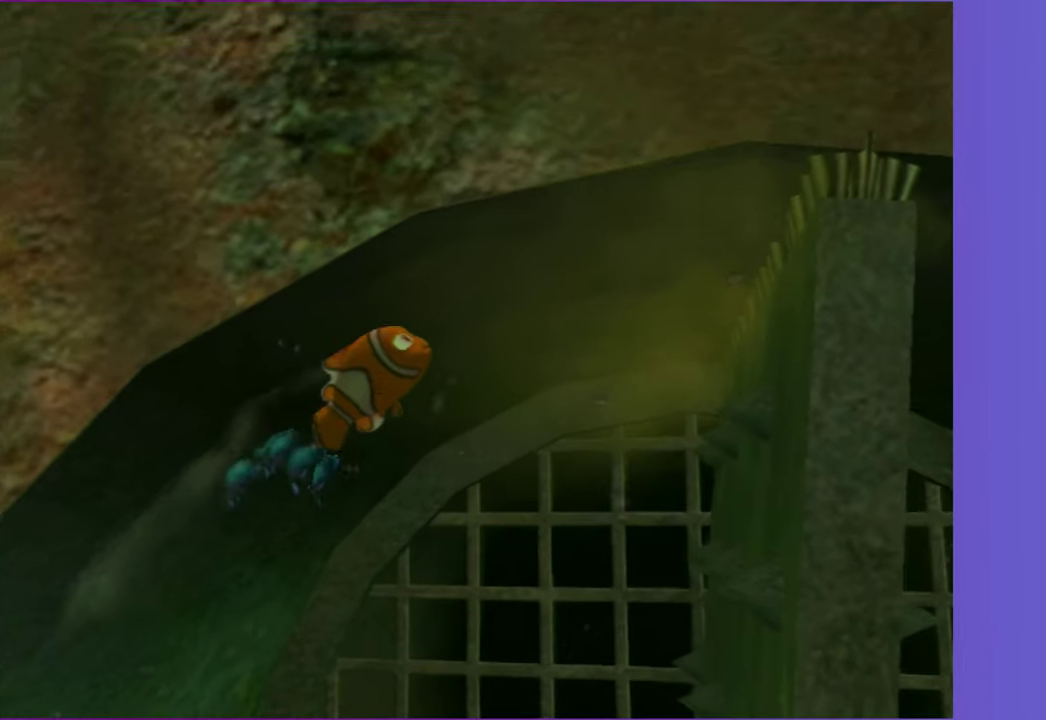
{"buttons": [], "left_stick": "up-right", "right_stick": "center", "events": [[167, "left_stick", "up-right"]]}
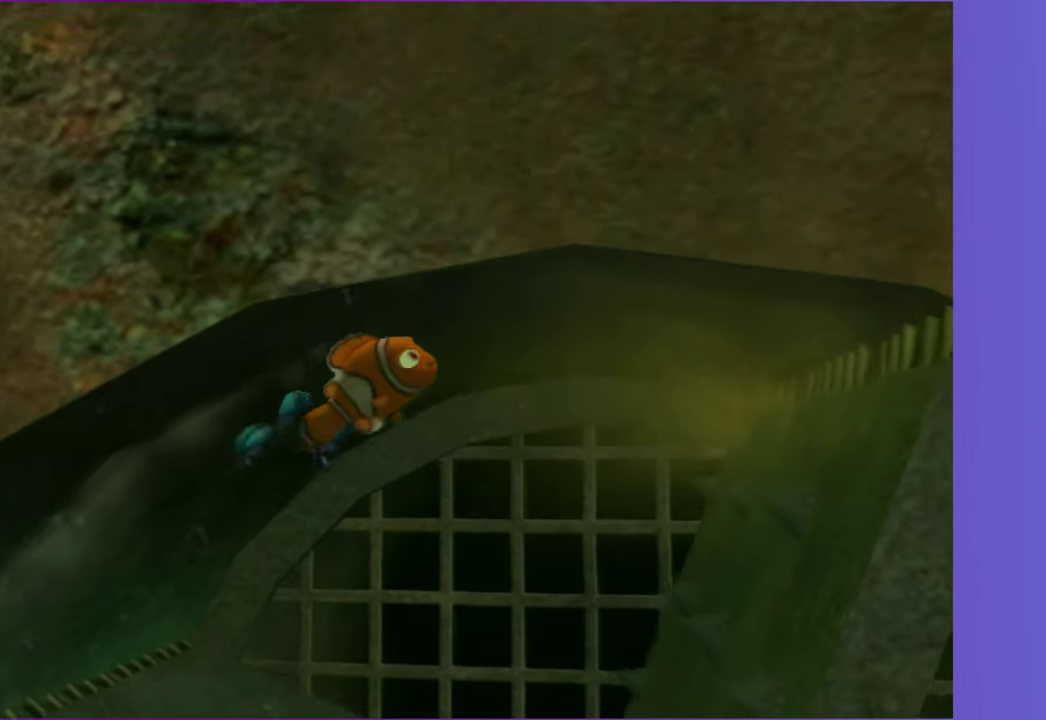
{"buttons": [], "left_stick": "up-right", "right_stick": "center", "events": []}
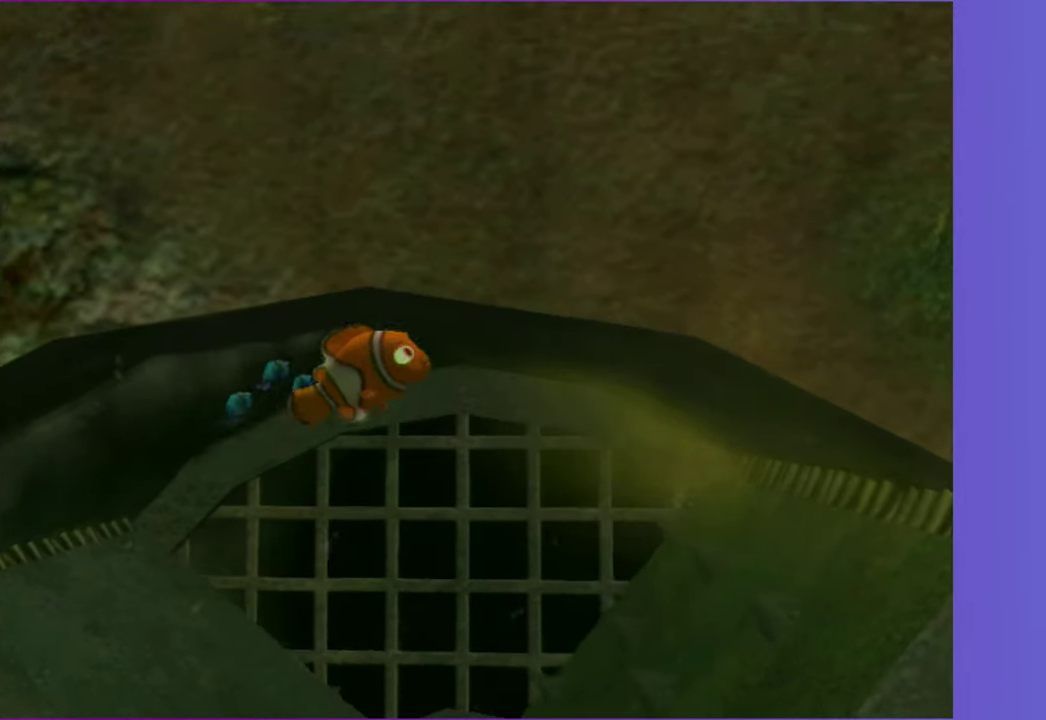
{"buttons": [], "left_stick": "up-right", "right_stick": "center", "events": []}
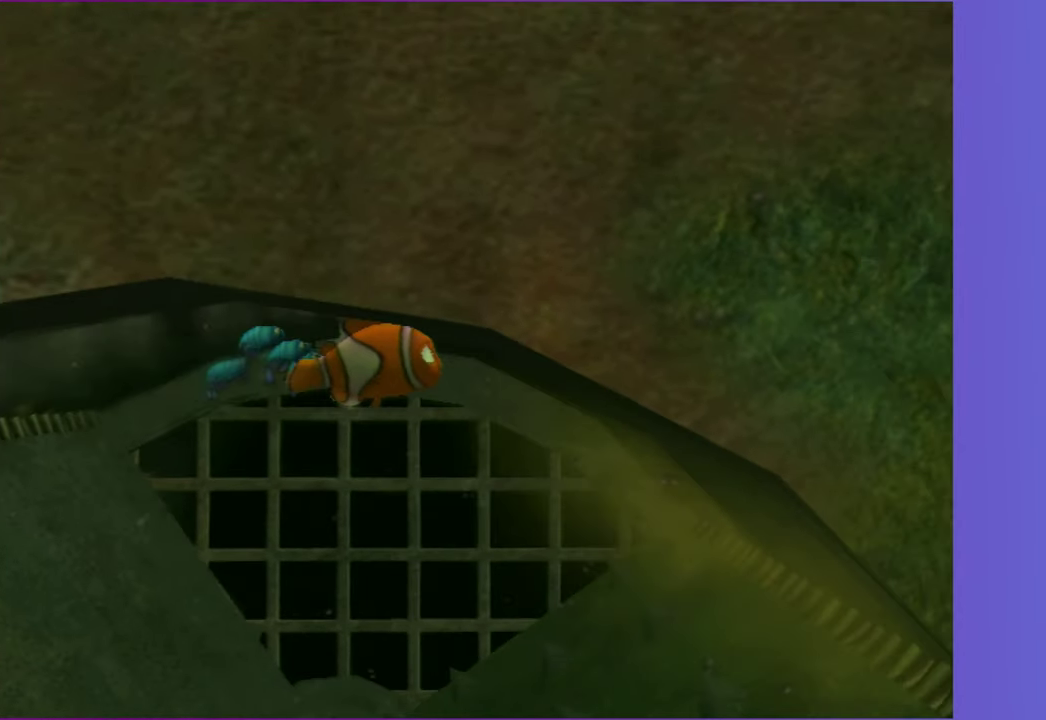
{"buttons": [], "left_stick": "right", "right_stick": "center", "events": [[83, "left_stick", "right"]]}
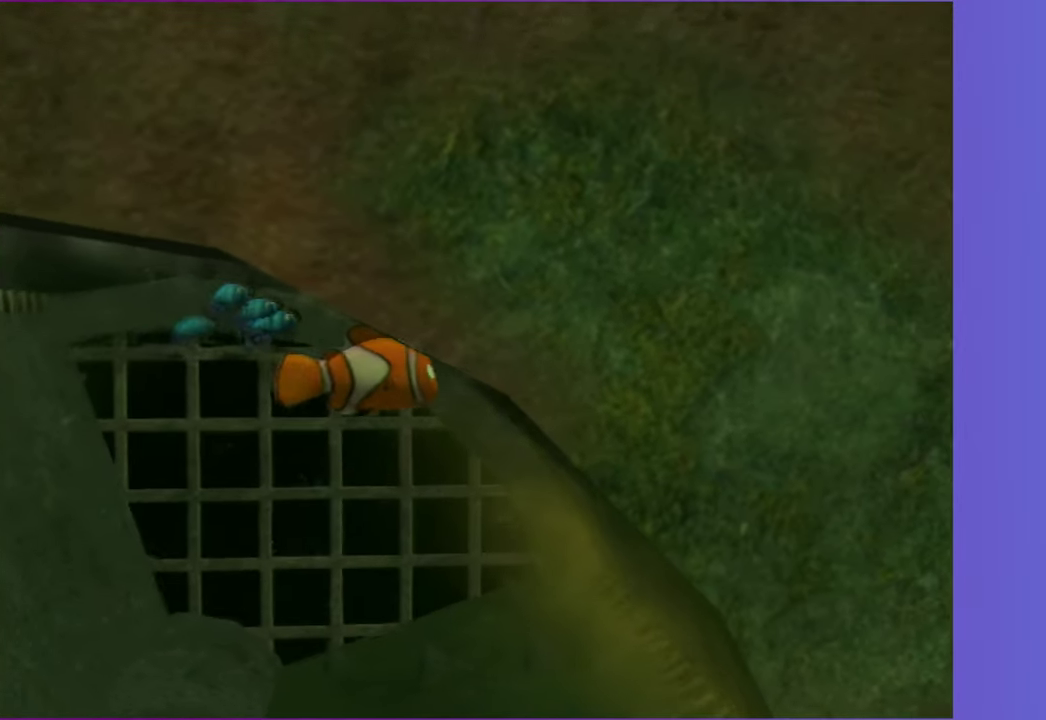
{"buttons": [], "left_stick": "right", "right_stick": "center", "events": []}
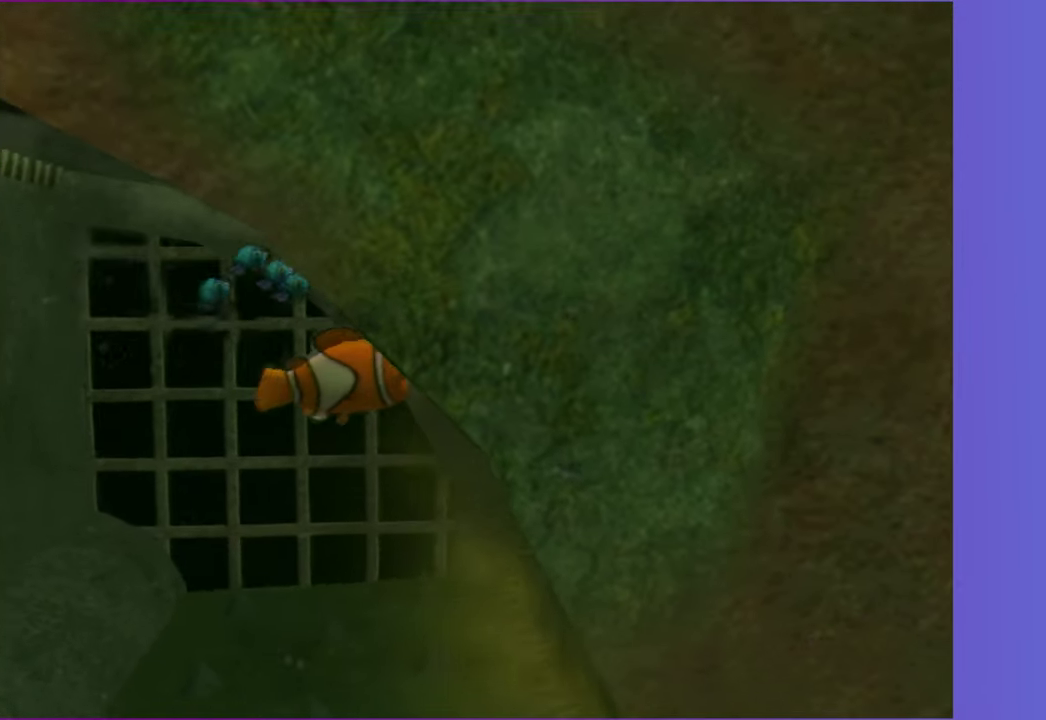
{"buttons": [], "left_stick": "down-right", "right_stick": "center", "events": [[367, "left_stick", "down-right"]]}
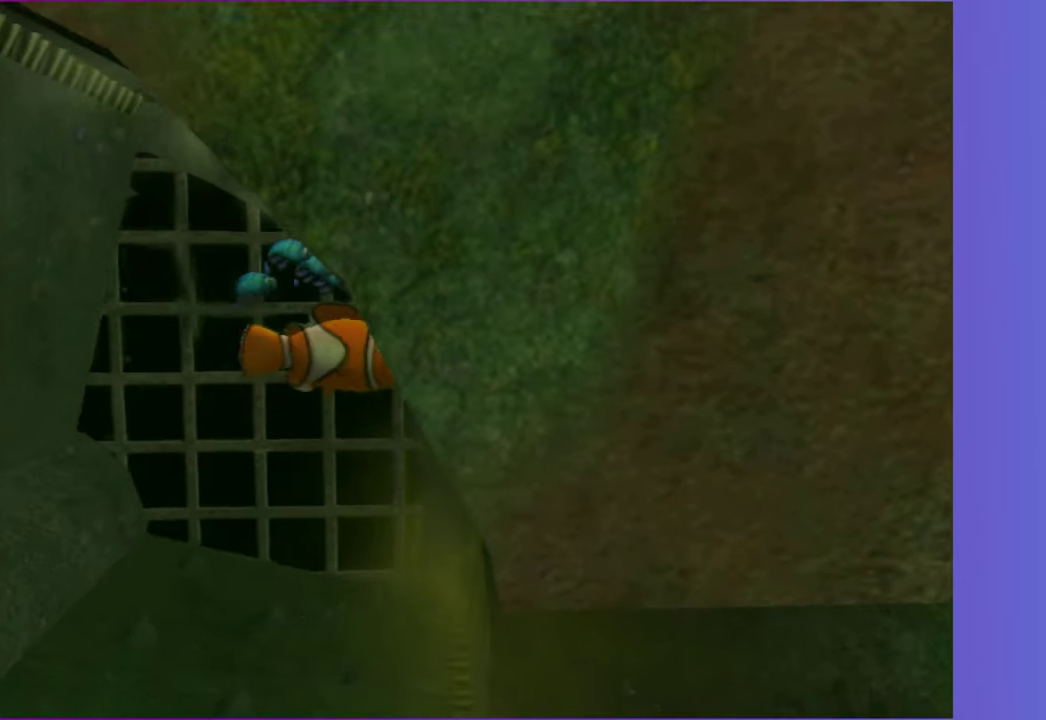
{"buttons": [], "left_stick": "down-right", "right_stick": "center", "events": []}
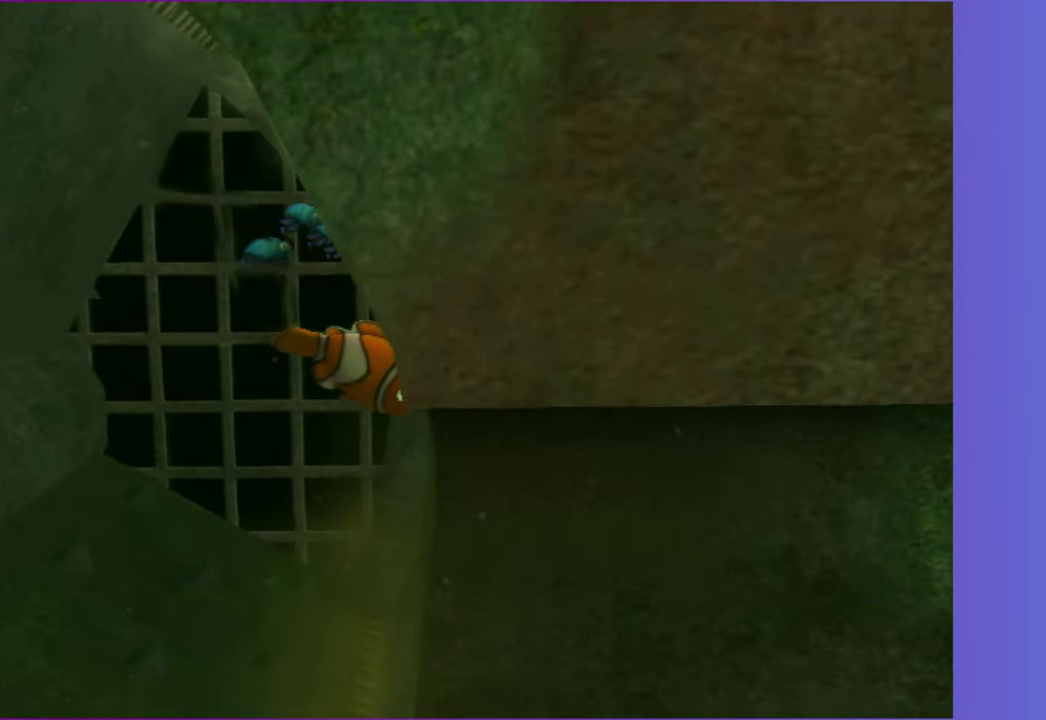
{"buttons": ["X"], "left_stick": "right", "right_stick": "center", "events": [[233, "left_stick", "right"], [283, "X", "down"], [333, "X", "up"], [417, "X", "down"]]}
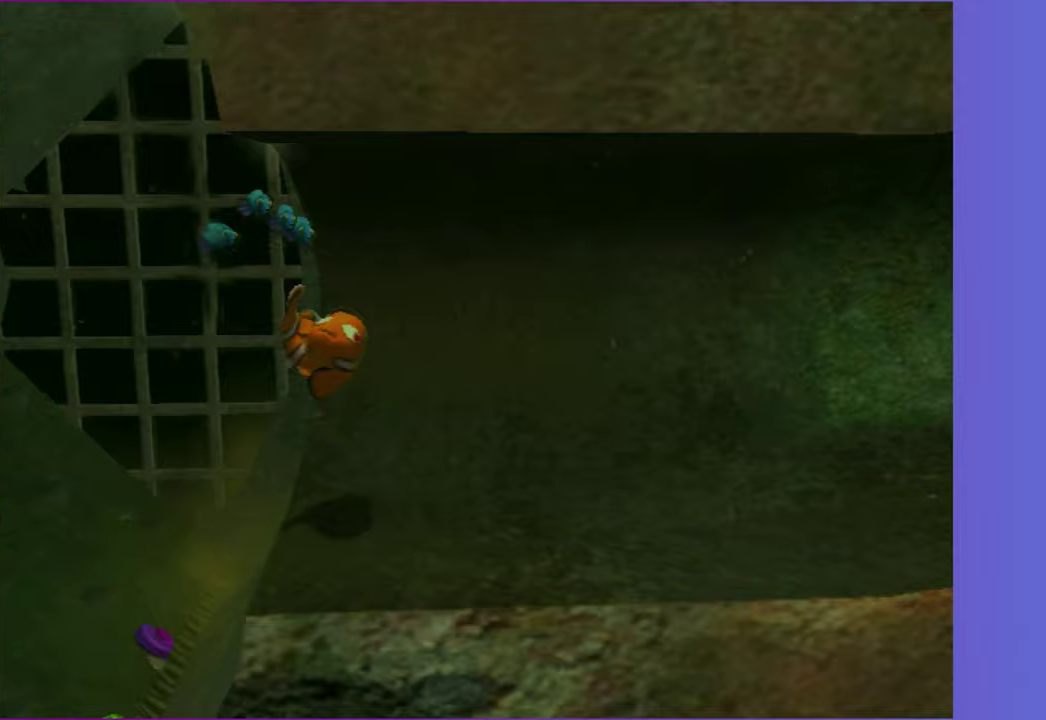
{"buttons": [], "left_stick": "up-right", "right_stick": "center", "events": [[17, "X", "up"], [167, "X", "down"], [250, "X", "up"], [383, "X", "down"], [433, "left_stick", "up-right"], [467, "X", "up"]]}
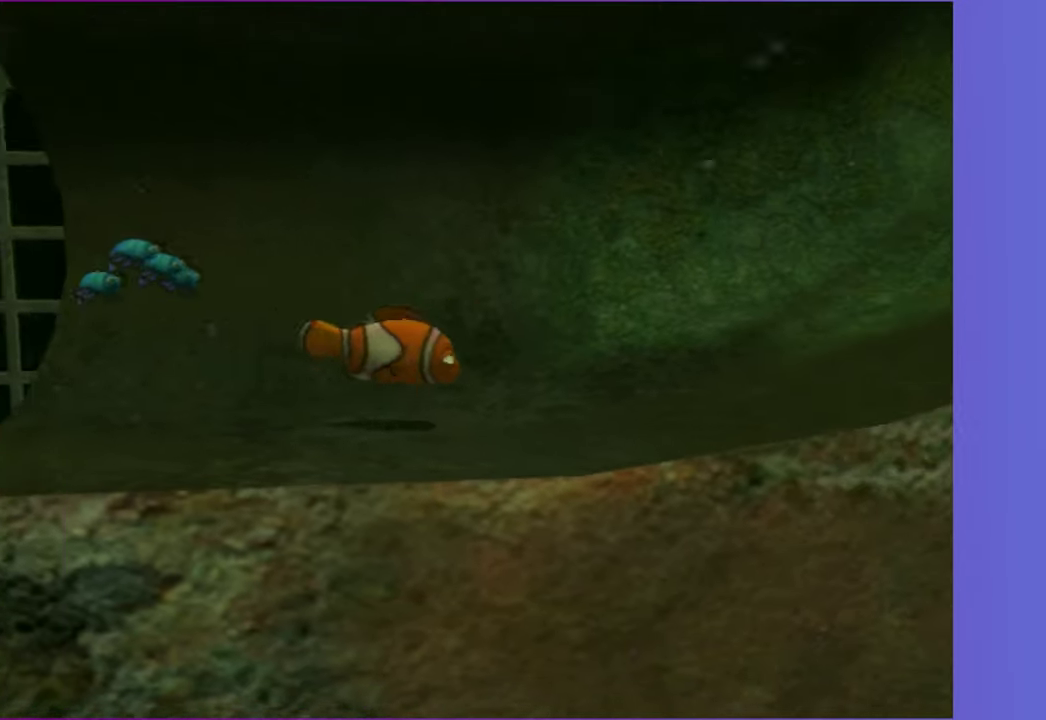
{"buttons": [], "left_stick": "up-right", "right_stick": "center", "events": [[67, "X", "down"], [167, "X", "up"], [267, "X", "down"], [367, "X", "up"]]}
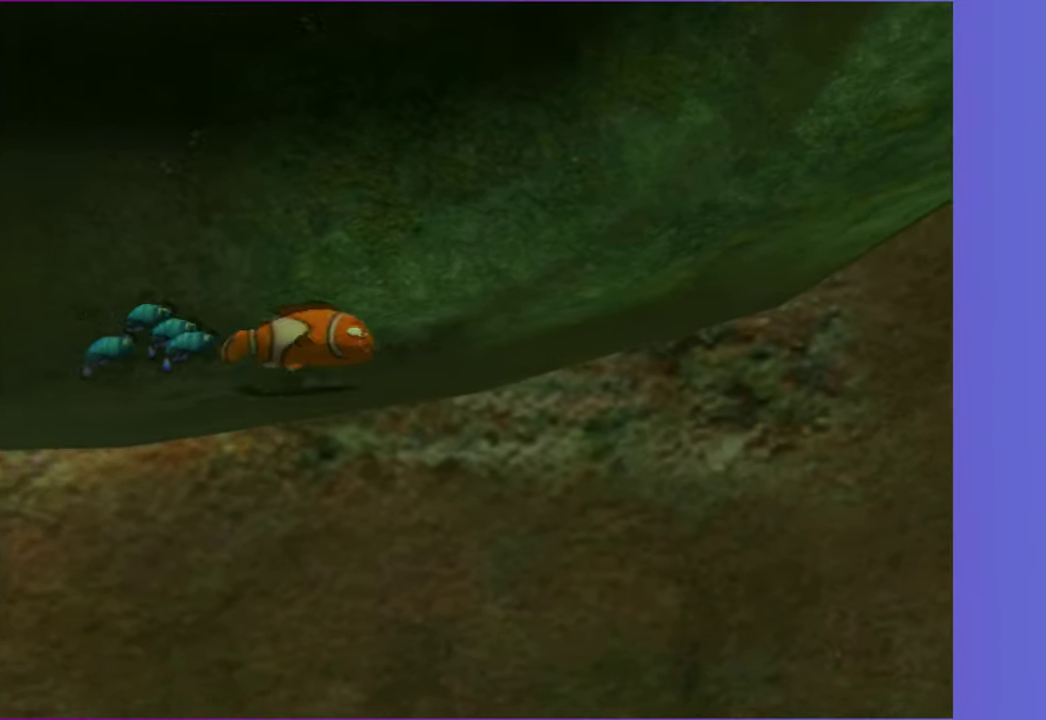
{"buttons": [], "left_stick": "up-right", "right_stick": "center", "events": []}
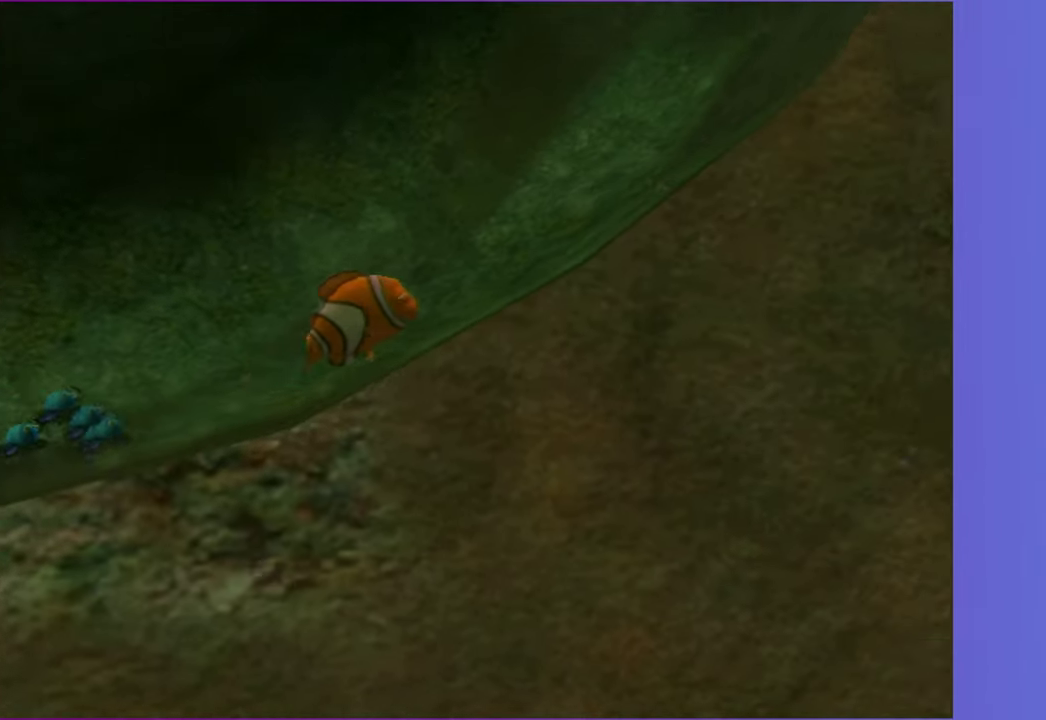
{"buttons": [], "left_stick": "up-right", "right_stick": "center", "events": [[100, "left_stick", "up"], [250, "left_stick", "up-right"]]}
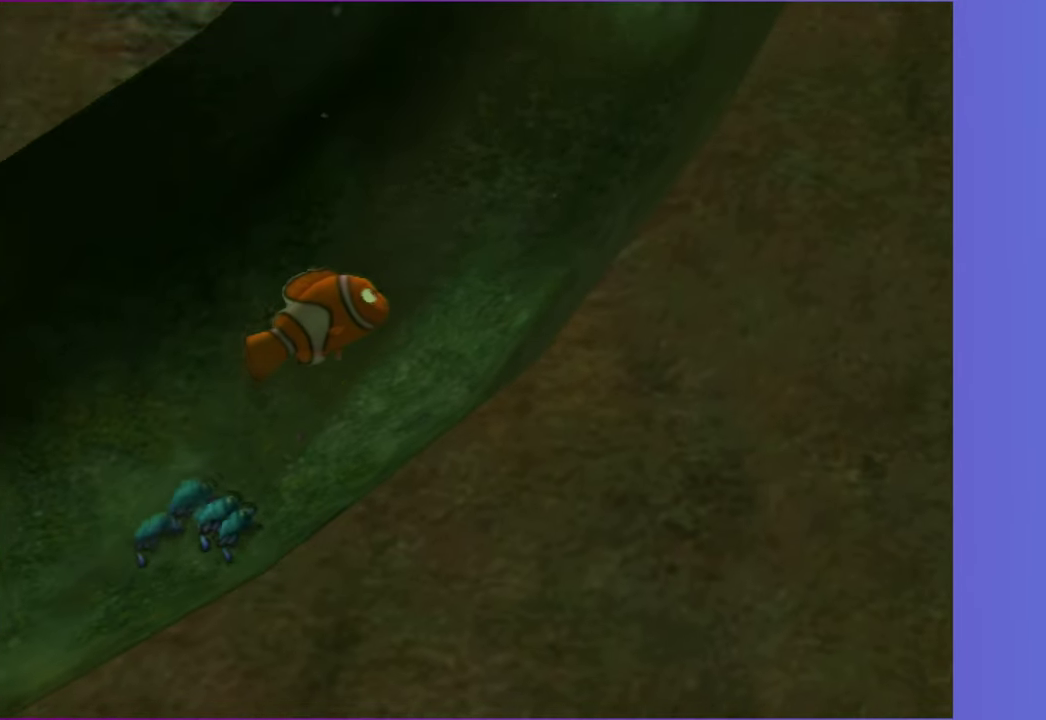
{"buttons": [], "left_stick": "up-right", "right_stick": "center", "events": [[50, "X", "down"], [167, "X", "up"]]}
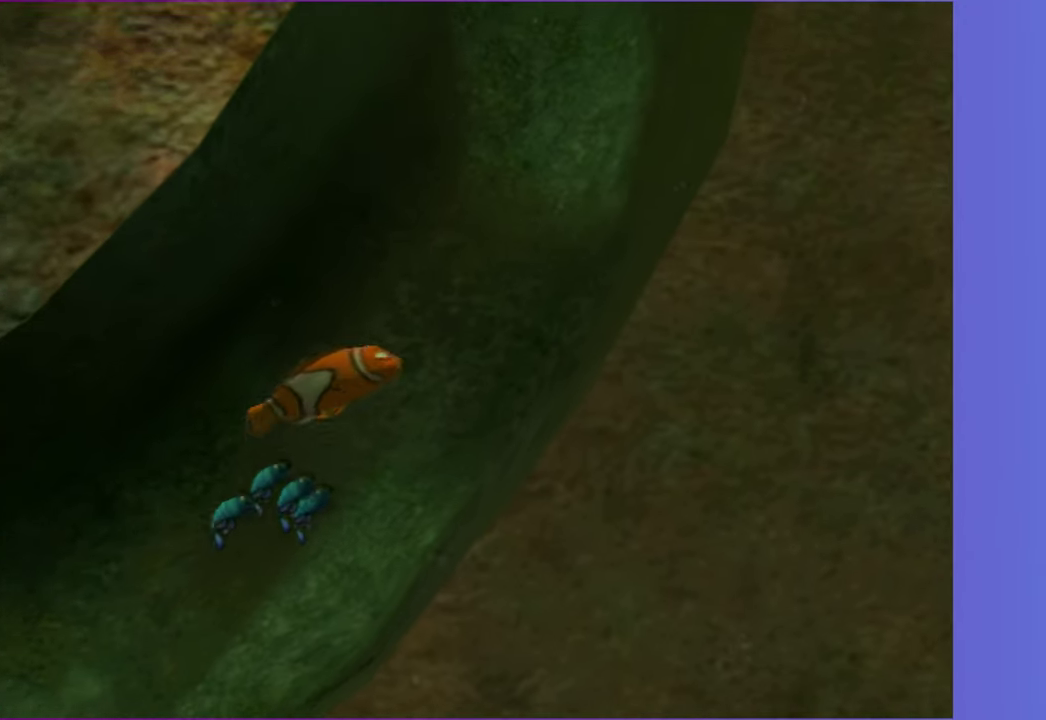
{"buttons": [], "left_stick": "up", "right_stick": "center", "events": [[150, "left_stick", "up"]]}
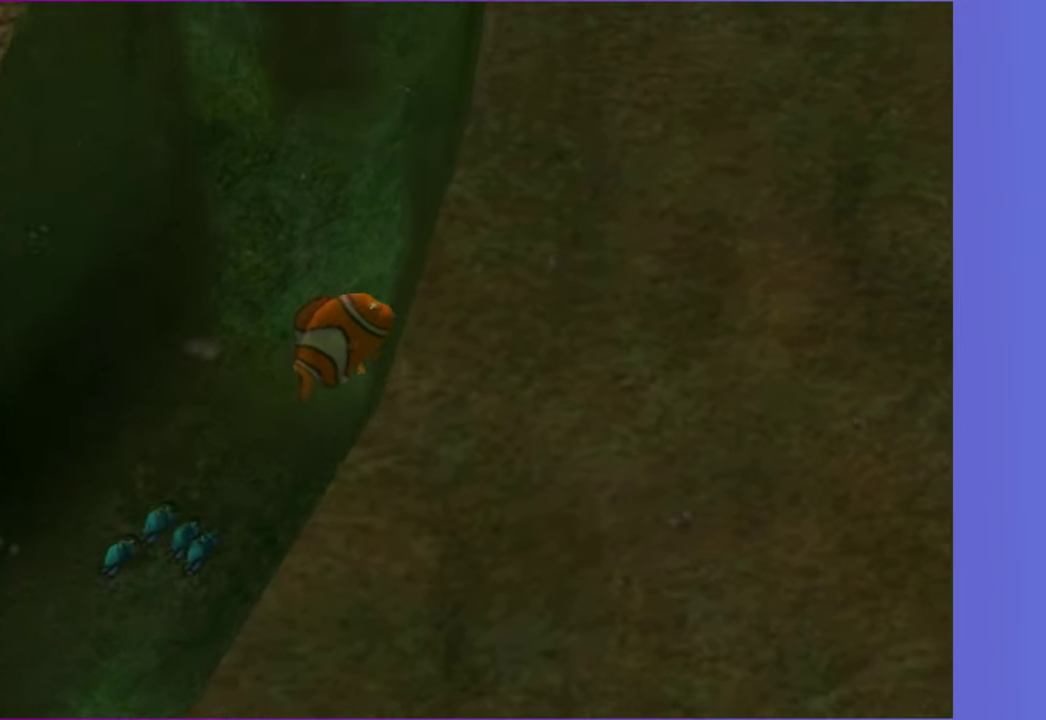
{"buttons": [], "left_stick": "up", "right_stick": "center", "events": [[300, "left_stick", "up-right"], [467, "left_stick", "up"]]}
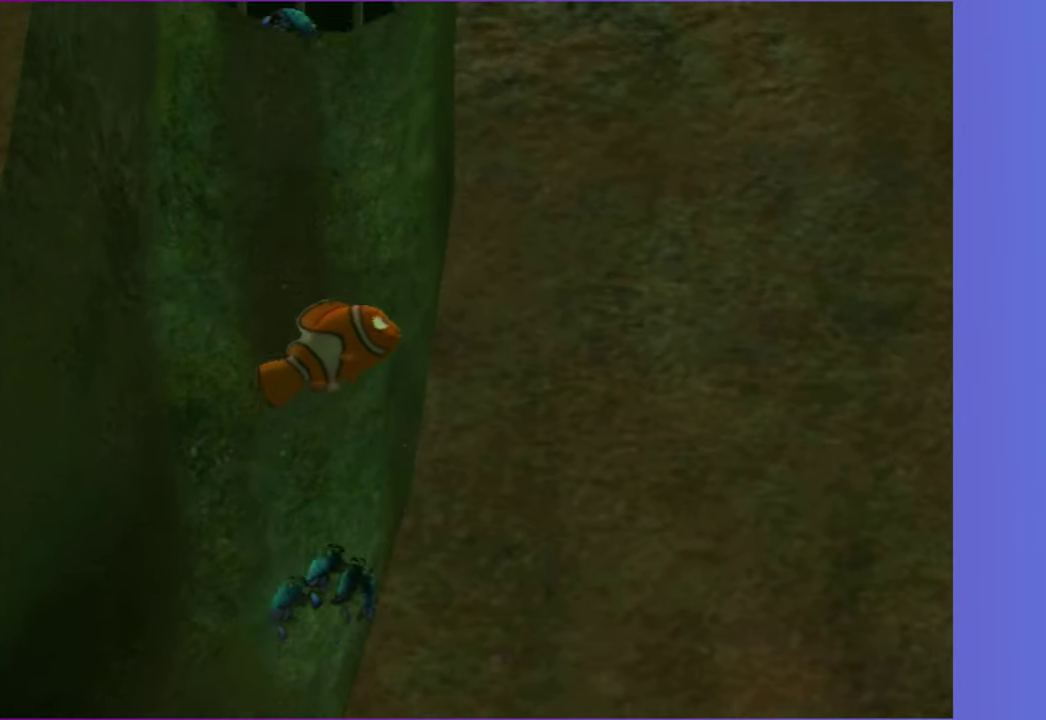
{"buttons": [], "left_stick": "down-left", "right_stick": "center", "events": [[383, "left_stick", "up-left"], [500, "left_stick", "down-left"]]}
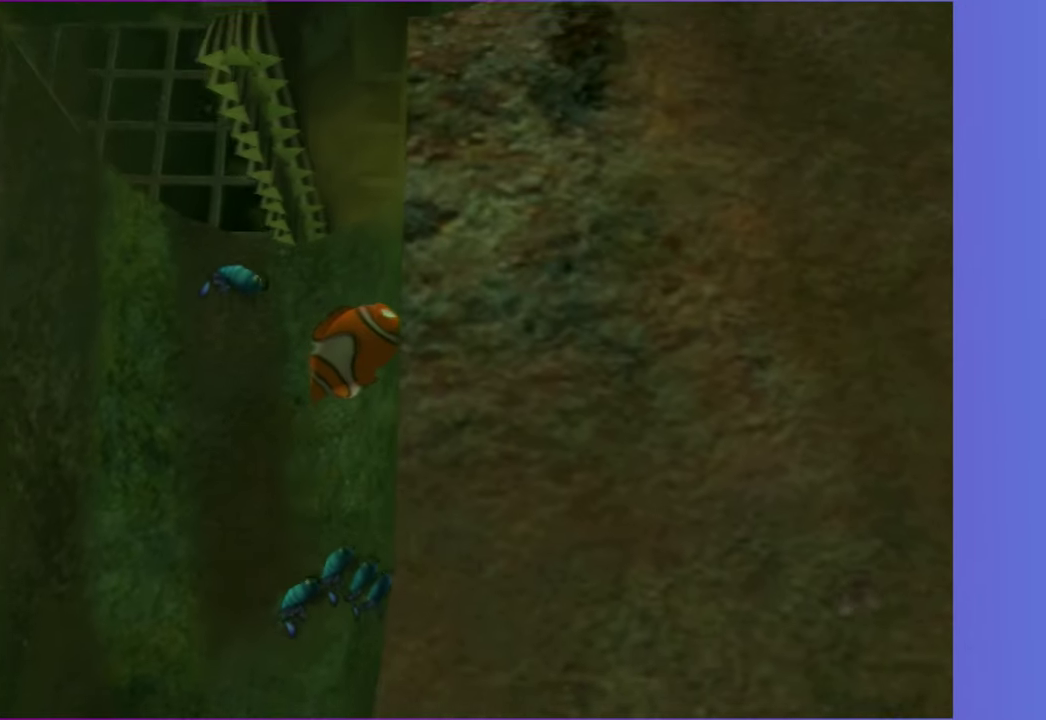
{"buttons": [], "left_stick": "up", "right_stick": "center", "events": [[283, "left_stick", "up-left"], [433, "left_stick", "up"]]}
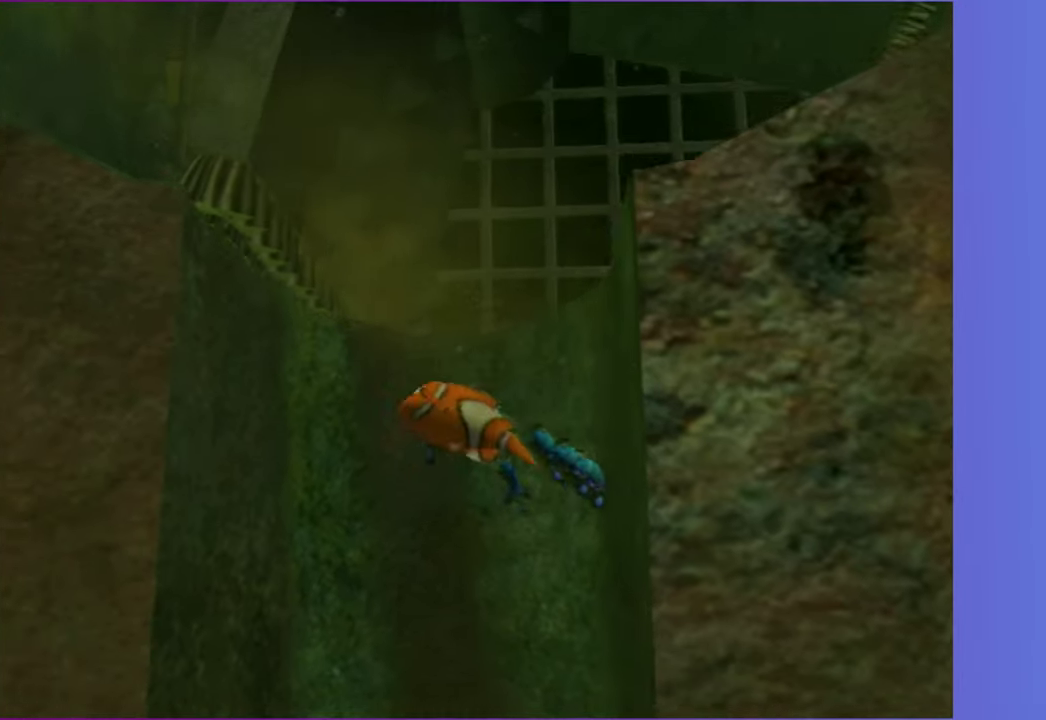
{"buttons": [], "left_stick": "down-left", "right_stick": "center", "events": [[333, "left_stick", "up-left"], [400, "left_stick", "down-left"]]}
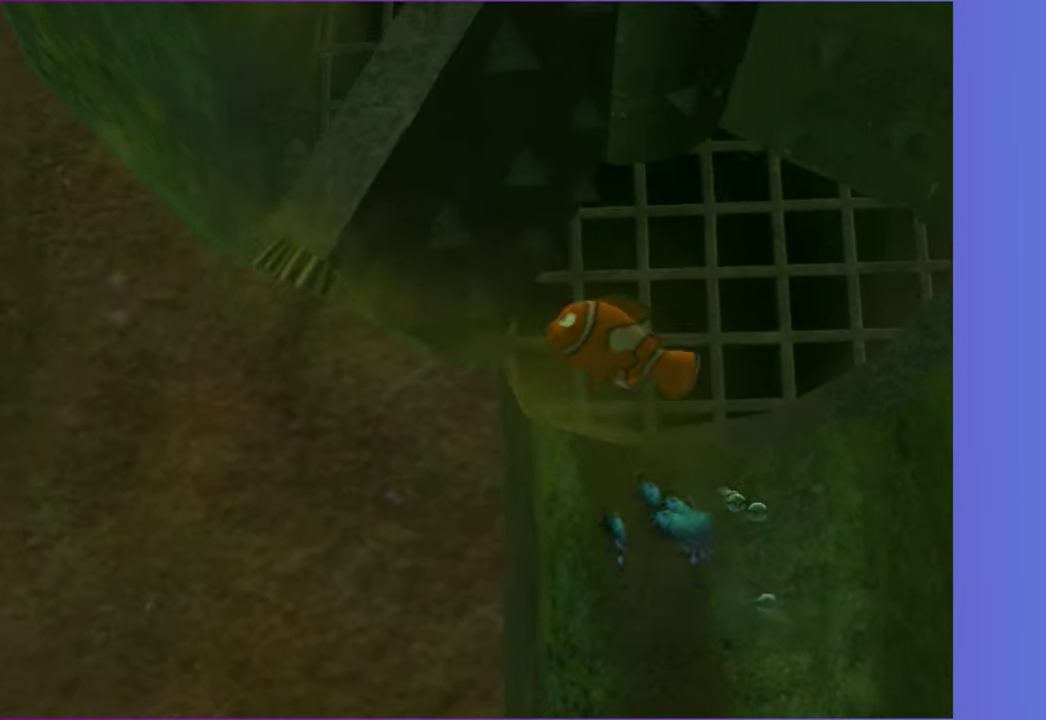
{"buttons": [], "left_stick": "left", "right_stick": "center", "events": [[17, "left_stick", "left"], [117, "left_stick", "down-left"], [333, "left_stick", "center"], [433, "left_stick", "down-left"], [500, "left_stick", "left"]]}
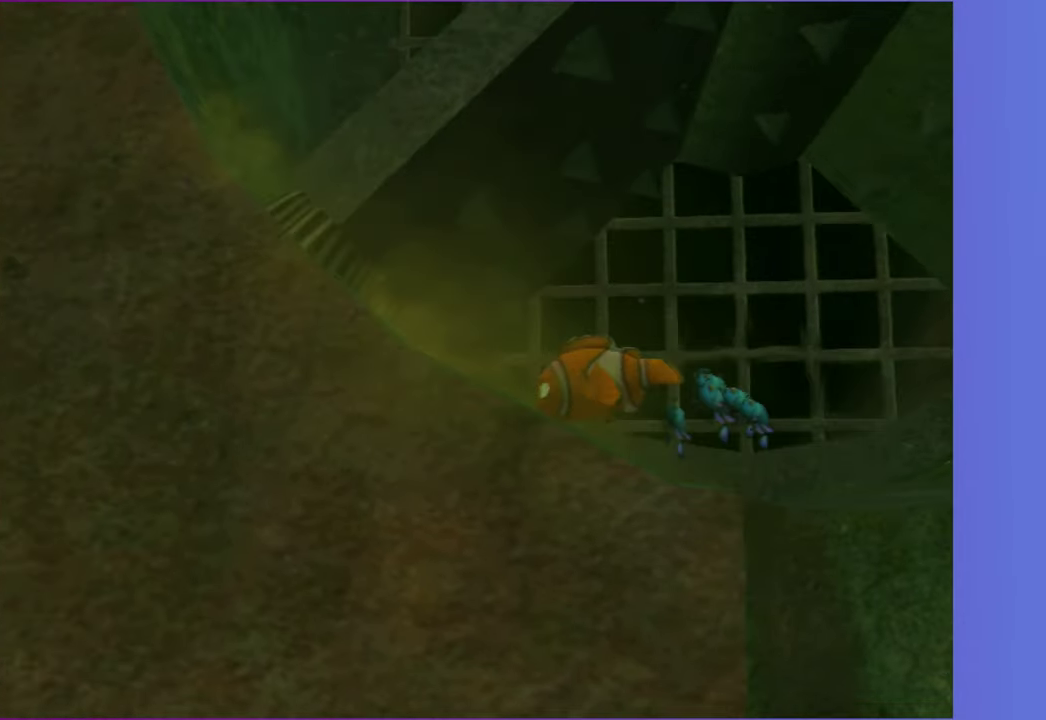
{"buttons": [], "left_stick": "left", "right_stick": "center", "events": [[117, "left_stick", "down-left"], [400, "left_stick", "left"]]}
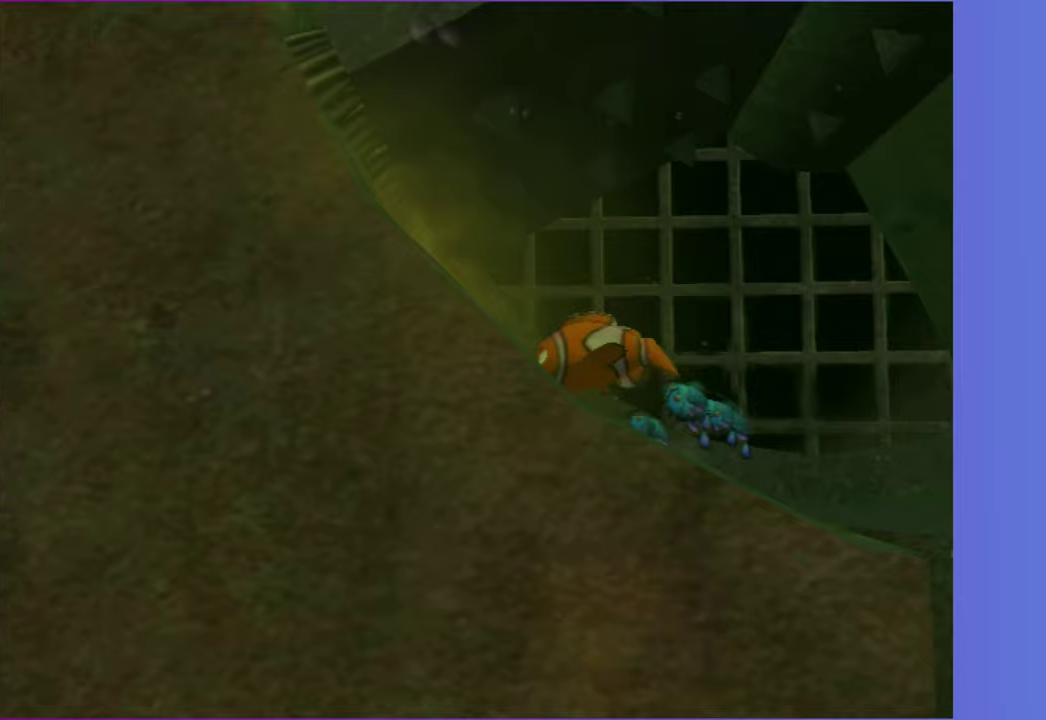
{"buttons": [], "left_stick": "left", "right_stick": "center", "events": []}
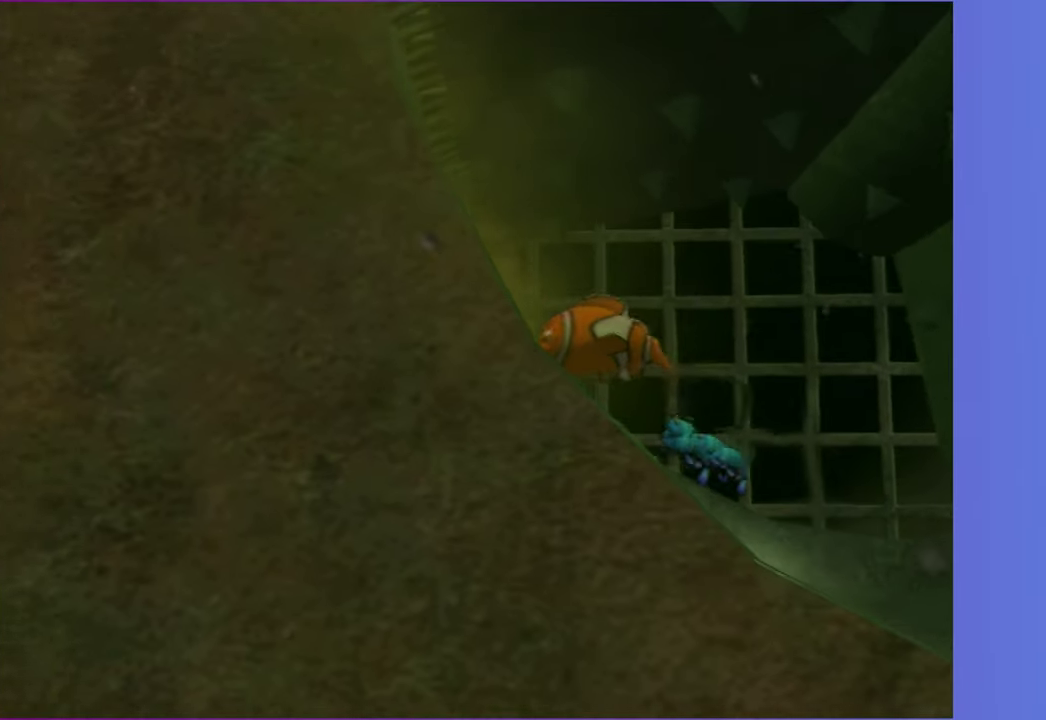
{"buttons": [], "left_stick": "up-left", "right_stick": "center", "events": [[500, "left_stick", "up-left"]]}
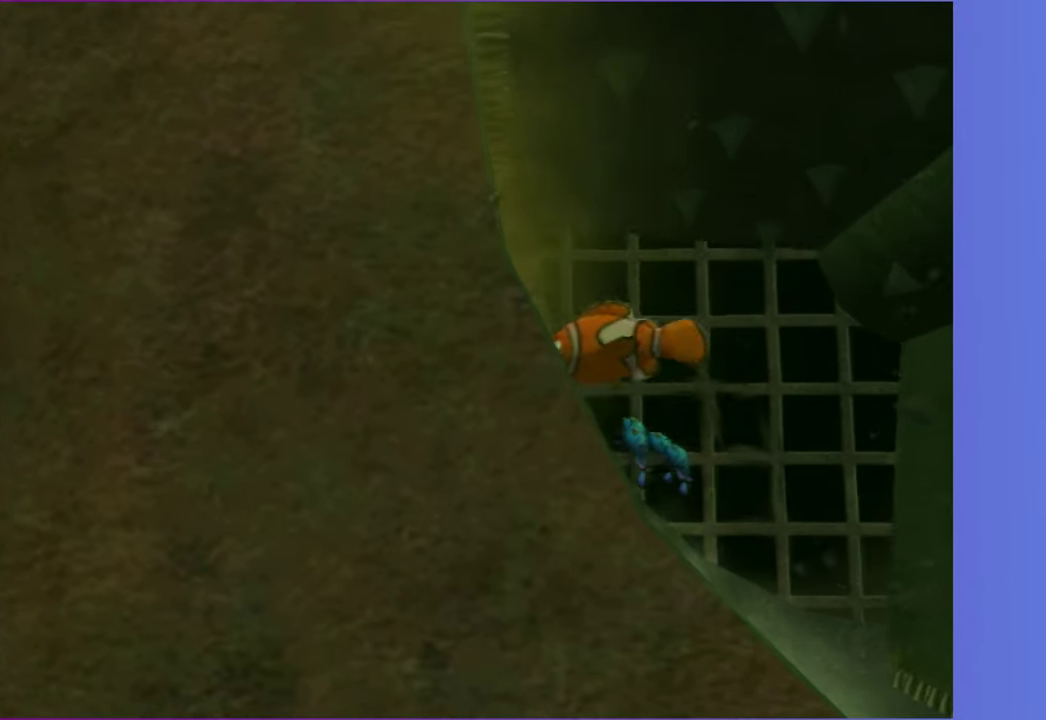
{"buttons": [], "left_stick": "up-left", "right_stick": "center", "events": []}